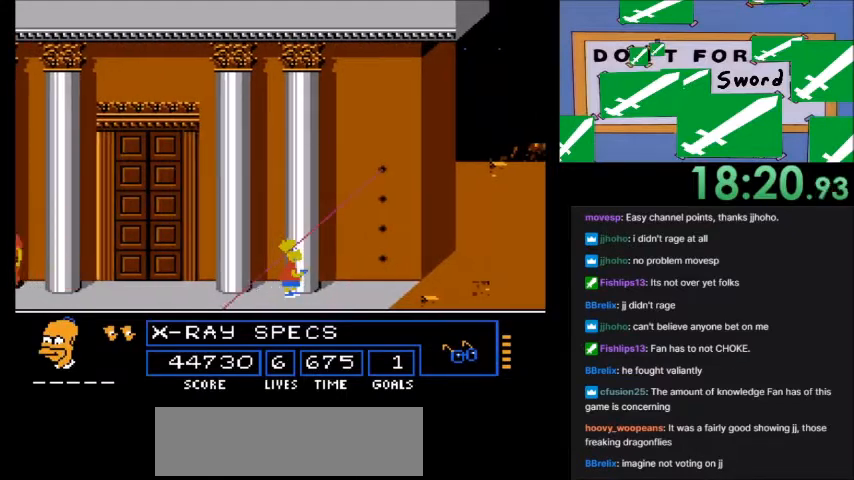
Gameplay with a controller (Nintendo layout); each line is a JSON object with the inputs held at the frame after it. "events" lists button and stick changes between this image and that frame as [ms after this image, input, new state], when the widget could be followed in between. Not read: L3 R3.
{"buttons": ["A"], "events": []}
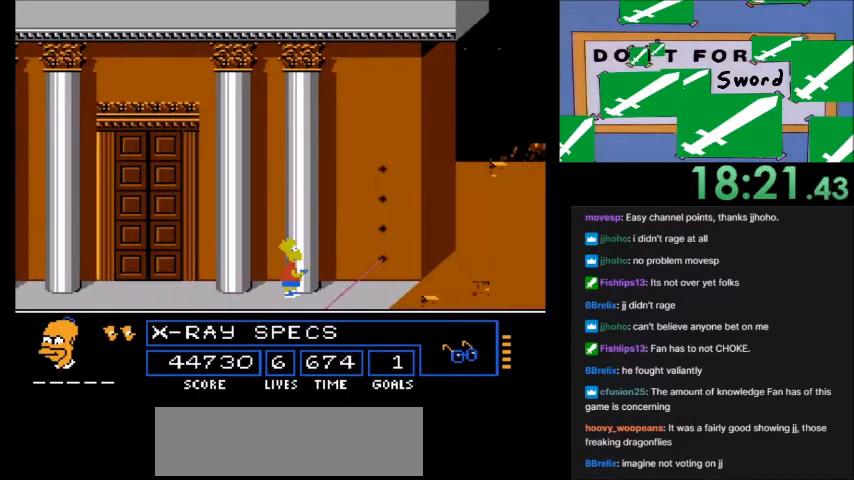
{"buttons": ["A"], "events": []}
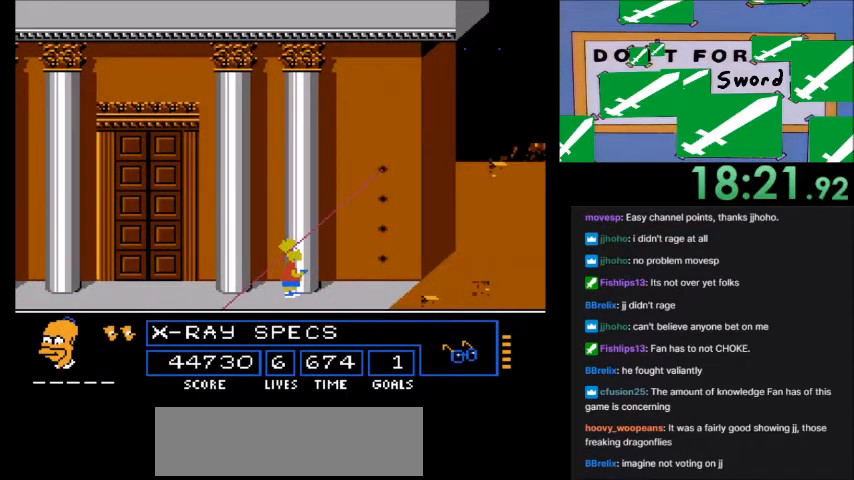
{"buttons": ["A"], "events": []}
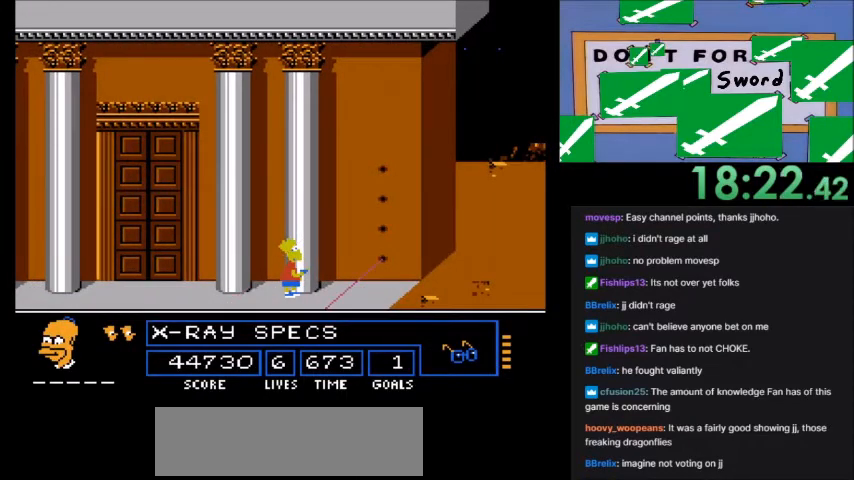
{"buttons": ["A", "DPAD_RIGHT"], "events": [[200, "DPAD_RIGHT", "down"]]}
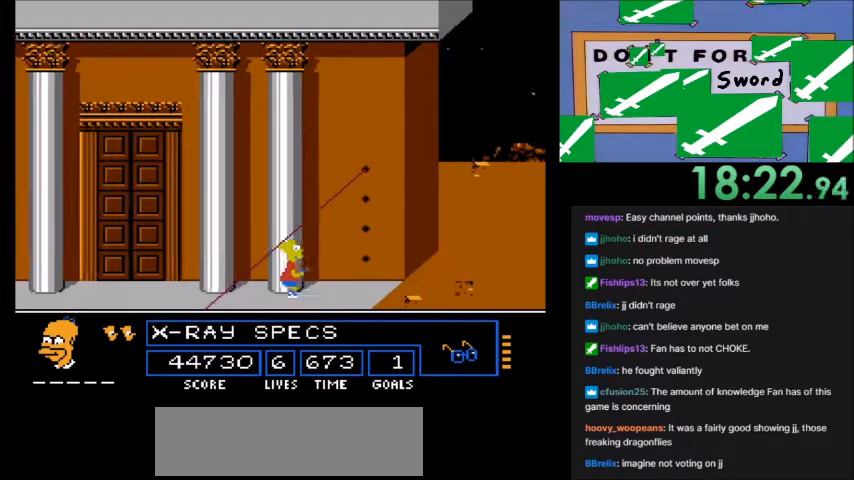
{"buttons": ["A", "DPAD_RIGHT"], "events": []}
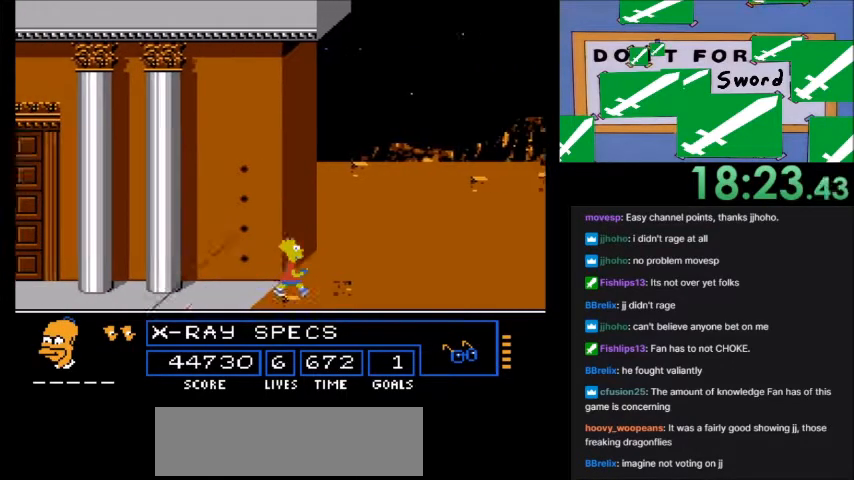
{"buttons": ["A", "DPAD_RIGHT"], "events": []}
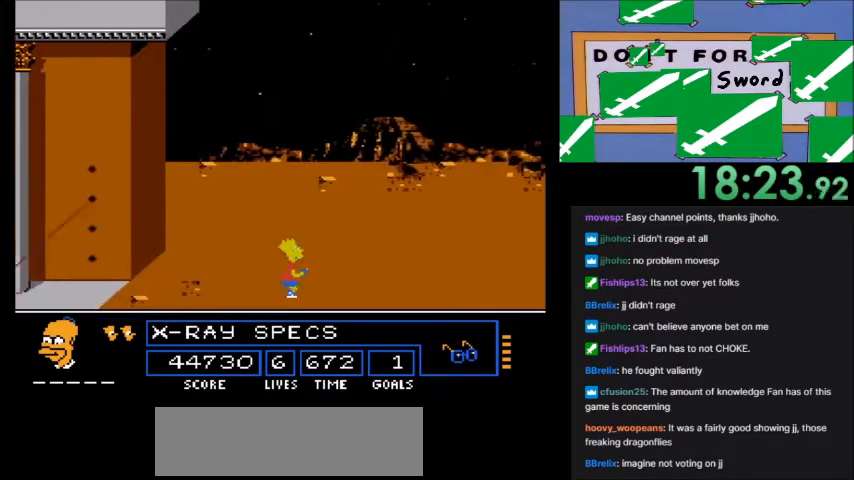
{"buttons": ["A", "DPAD_RIGHT"], "events": []}
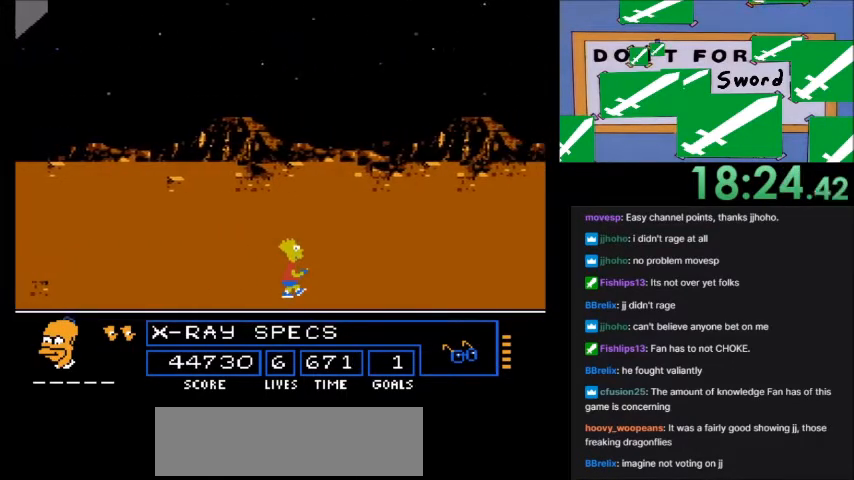
{"buttons": ["A", "DPAD_RIGHT"], "events": []}
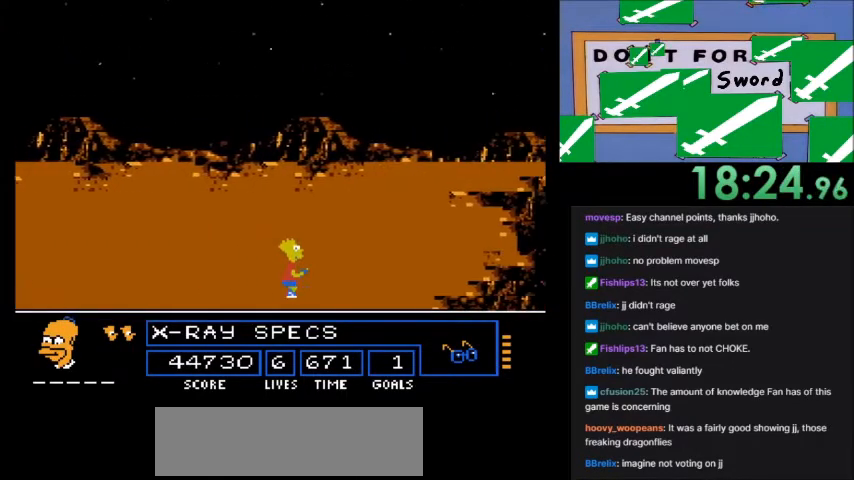
{"buttons": ["DPAD_RIGHT"], "events": [[133, "A", "up"]]}
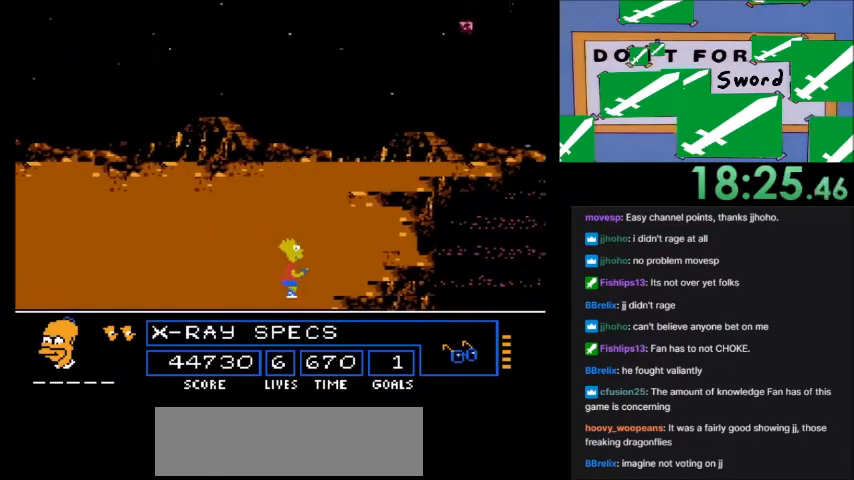
{"buttons": ["DPAD_LEFT"], "events": [[100, "A", "down"], [301, "DPAD_RIGHT", "up"], [334, "A", "up"], [501, "DPAD_LEFT", "down"]]}
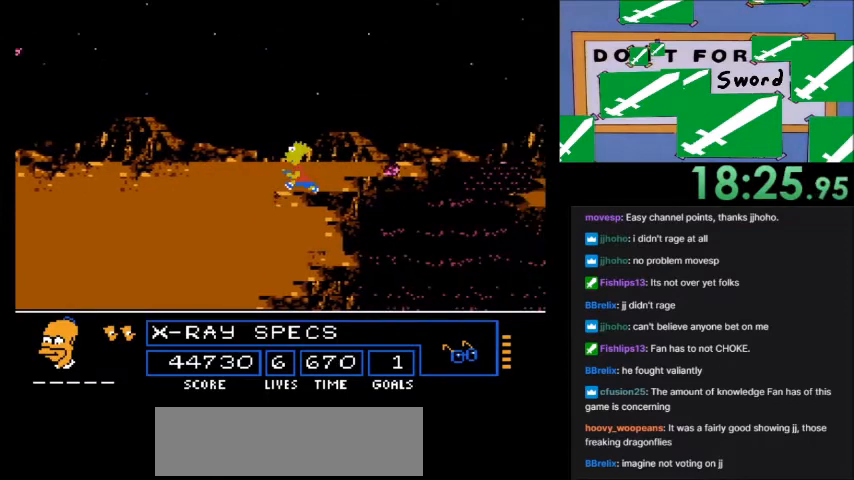
{"buttons": [], "events": [[133, "DPAD_LEFT", "up"], [333, "DPAD_RIGHT", "down"], [467, "DPAD_RIGHT", "up"]]}
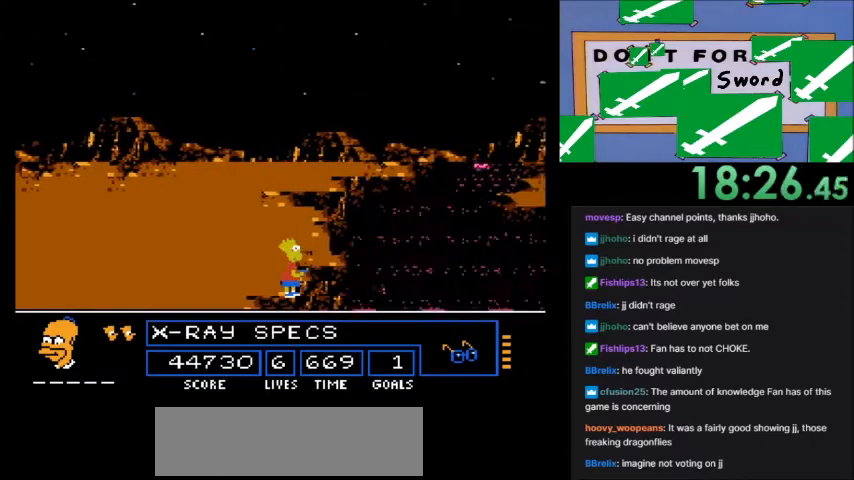
{"buttons": ["DPAD_RIGHT"], "events": [[301, "A", "down"], [401, "DPAD_RIGHT", "down"], [467, "A", "up"]]}
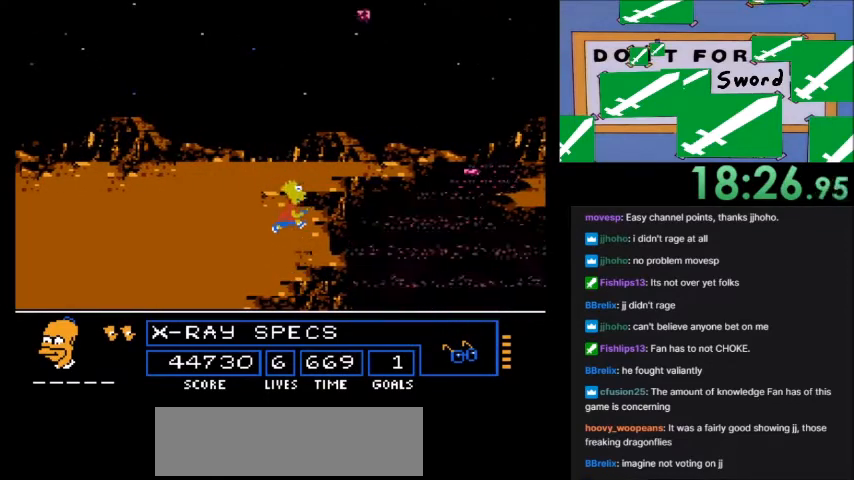
{"buttons": ["DPAD_RIGHT"]}
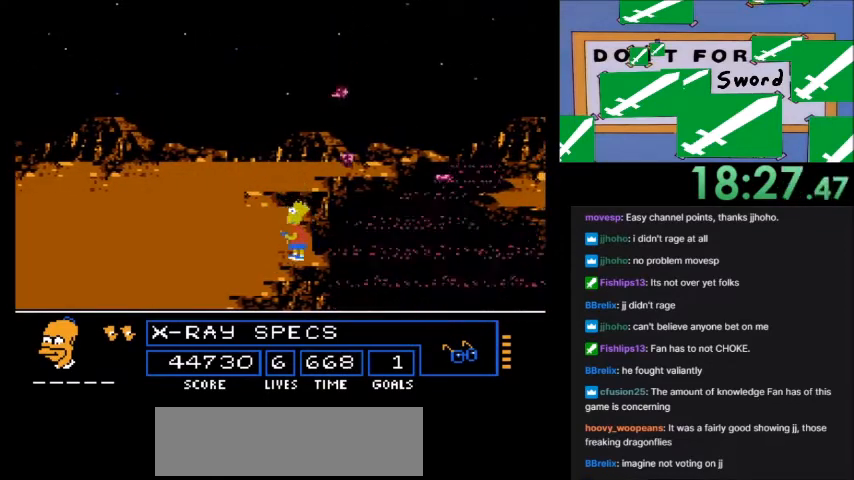
{"buttons": ["DPAD_RIGHT"], "events": [[67, "DPAD_RIGHT", "up"], [467, "DPAD_RIGHT", "down"]]}
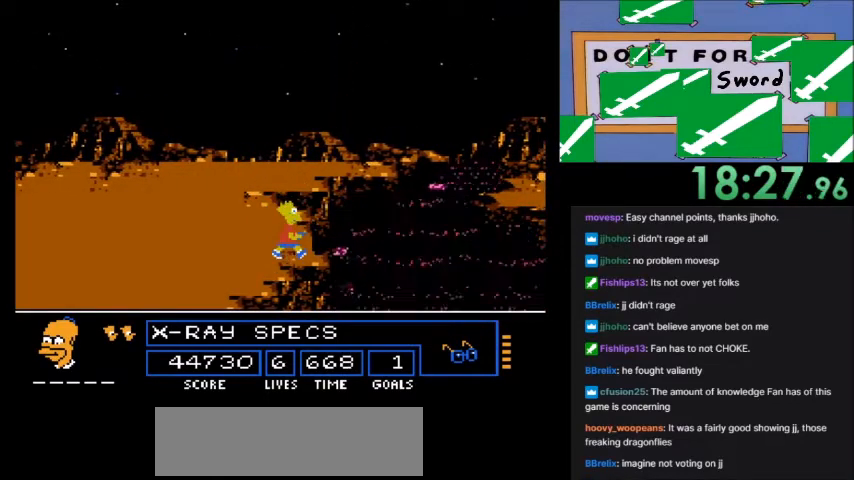
{"buttons": ["A", "B", "DPAD_RIGHT"], "events": [[200, "A", "down"], [233, "B", "down"]]}
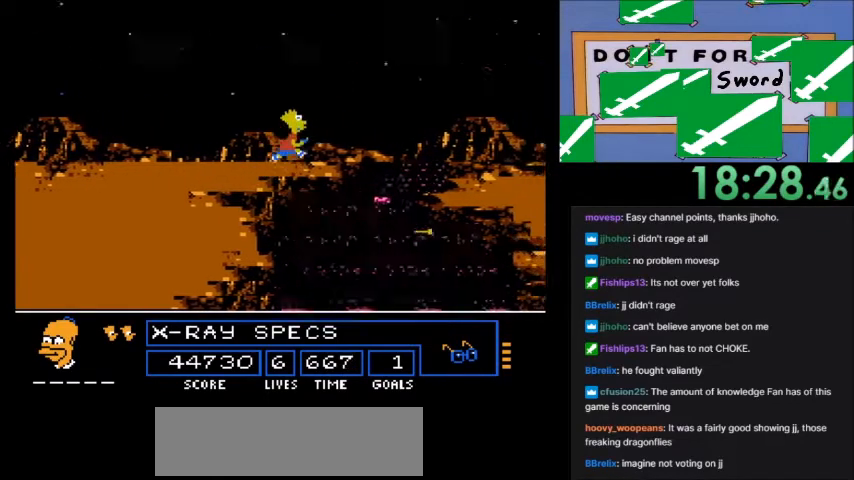
{"buttons": ["A", "B", "DPAD_RIGHT"], "events": [[200, "A", "up"], [200, "B", "up"], [367, "A", "down"], [401, "B", "down"]]}
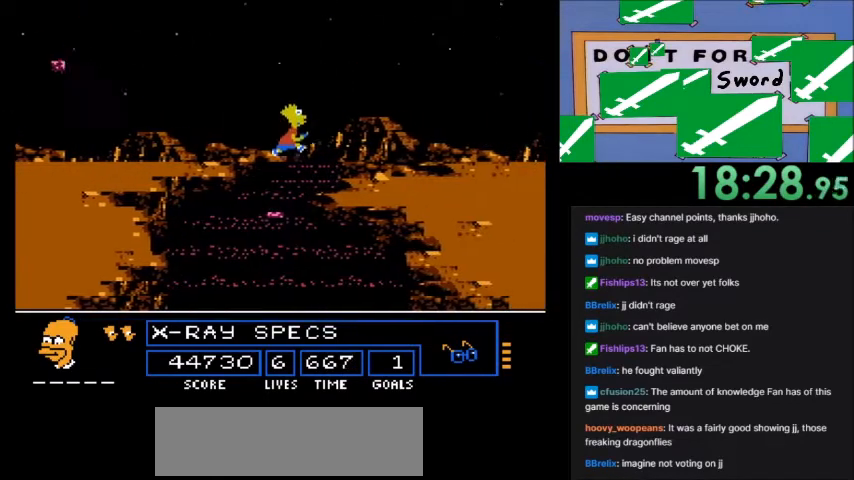
{"buttons": ["A", "B", "DPAD_RIGHT"], "events": []}
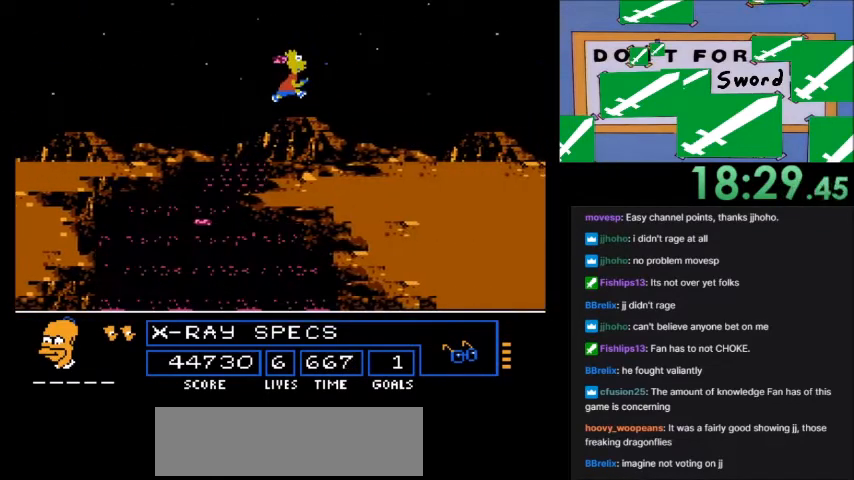
{"buttons": ["A", "B", "DPAD_RIGHT"], "events": []}
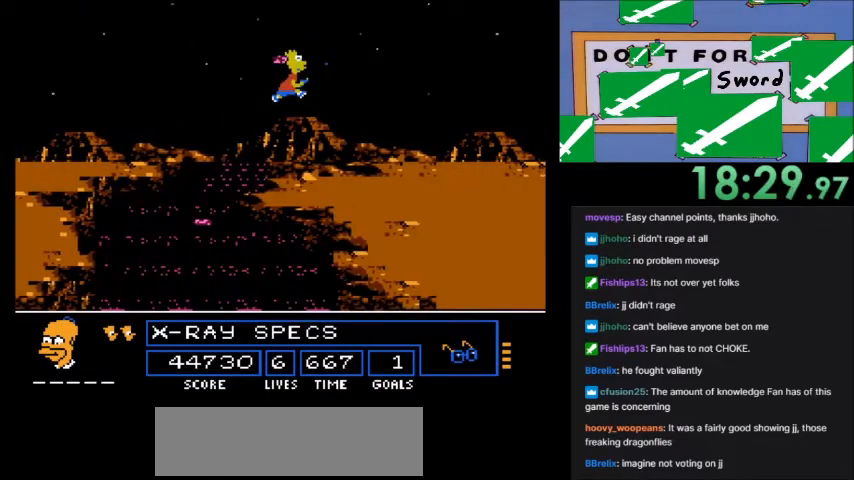
{"buttons": ["A", "B", "DPAD_RIGHT"], "events": []}
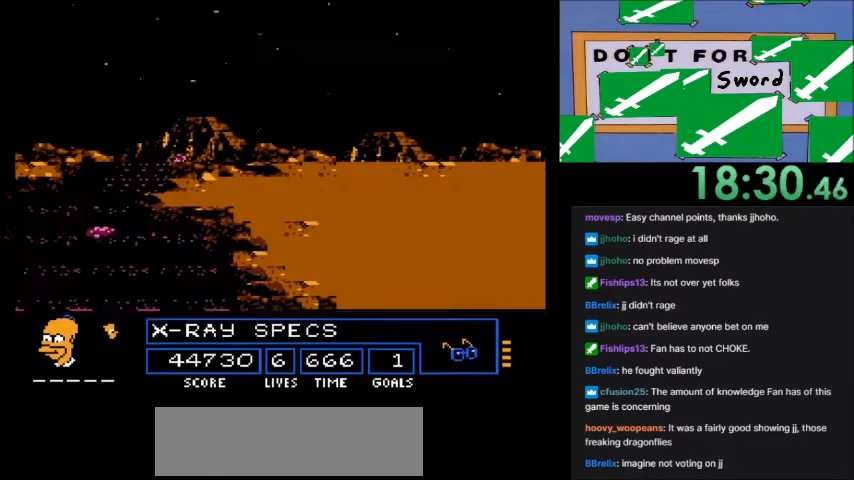
{"buttons": ["A", "B", "DPAD_RIGHT"], "events": []}
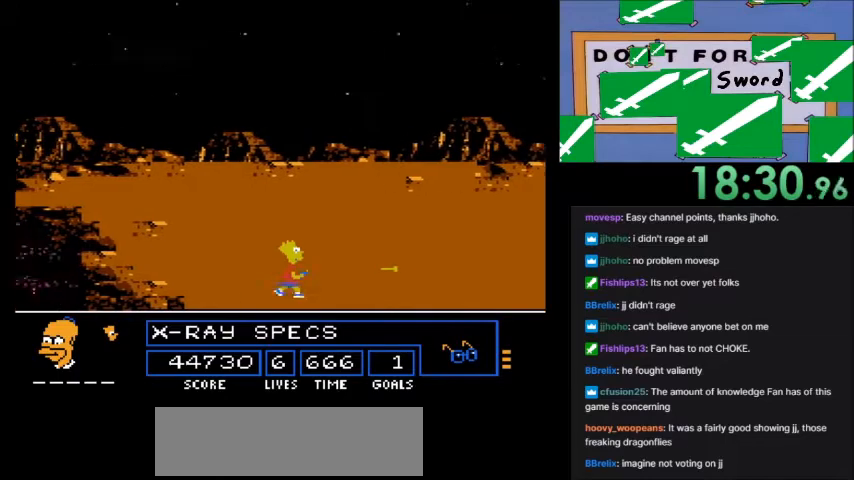
{"buttons": ["A", "B", "DPAD_RIGHT"], "events": []}
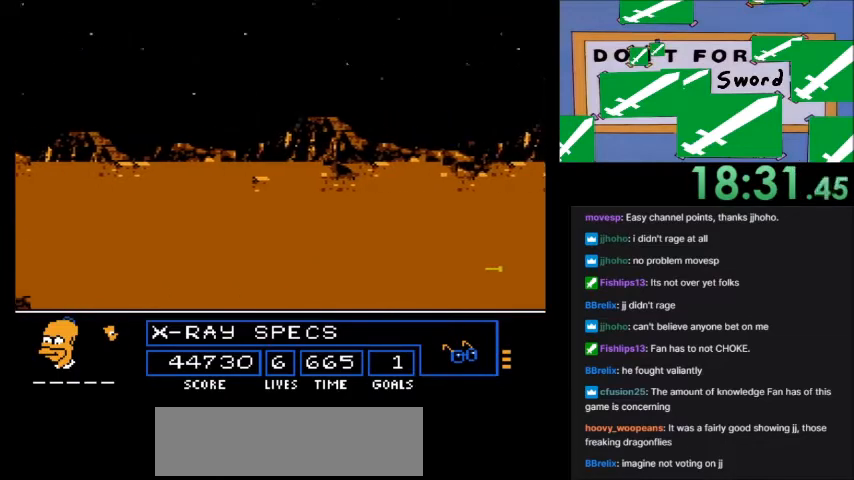
{"buttons": ["A", "B", "DPAD_RIGHT"], "events": []}
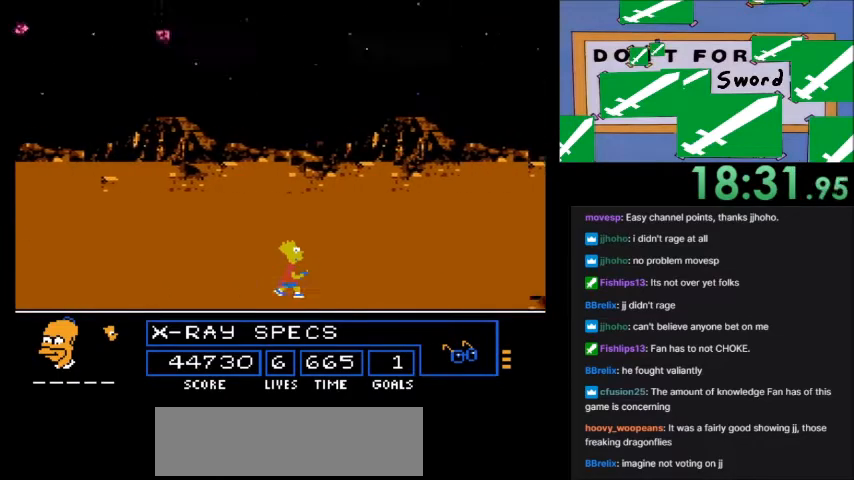
{"buttons": ["DPAD_RIGHT"], "events": [[367, "A", "up"], [367, "B", "up"]]}
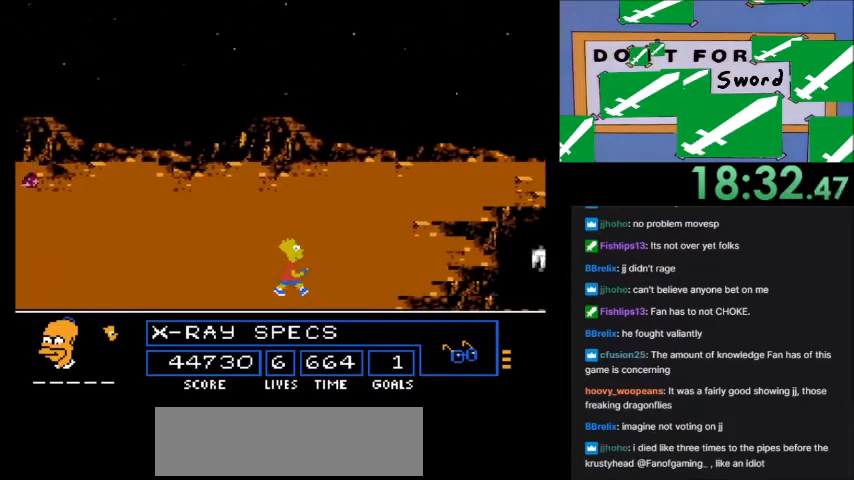
{"buttons": [], "events": [[401, "DPAD_RIGHT", "up"]]}
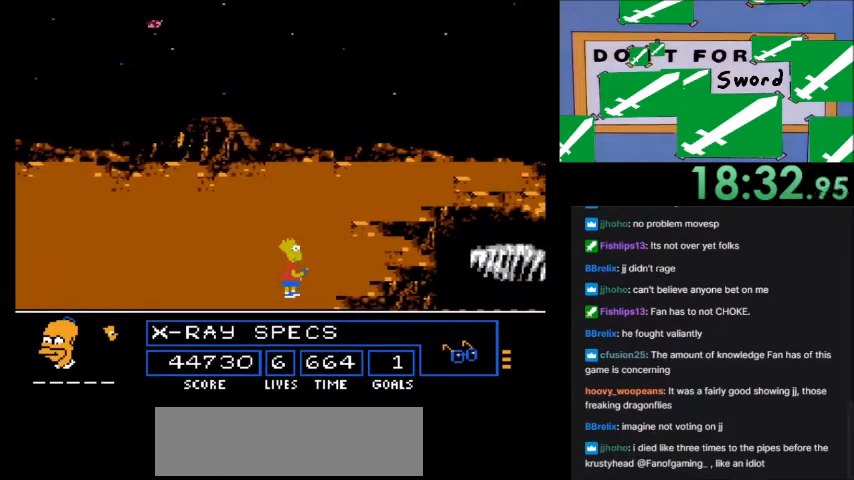
{"buttons": ["A", "B", "DPAD_RIGHT"]}
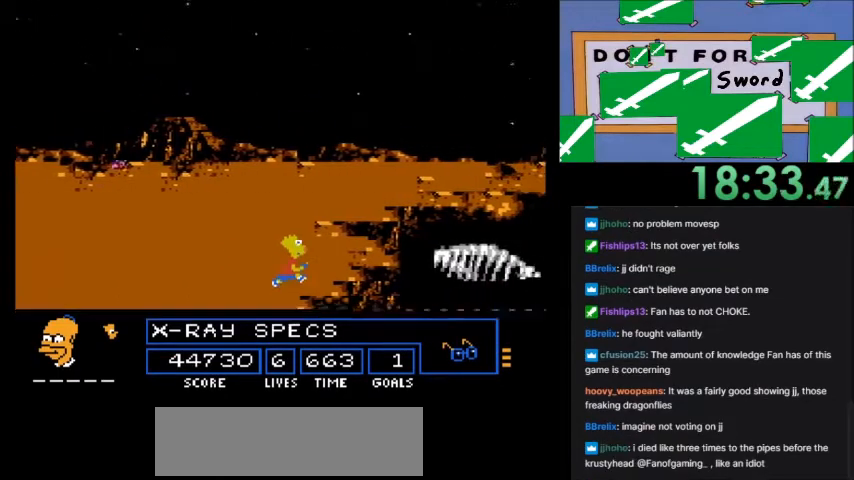
{"buttons": ["A", "B", "DPAD_RIGHT"], "events": []}
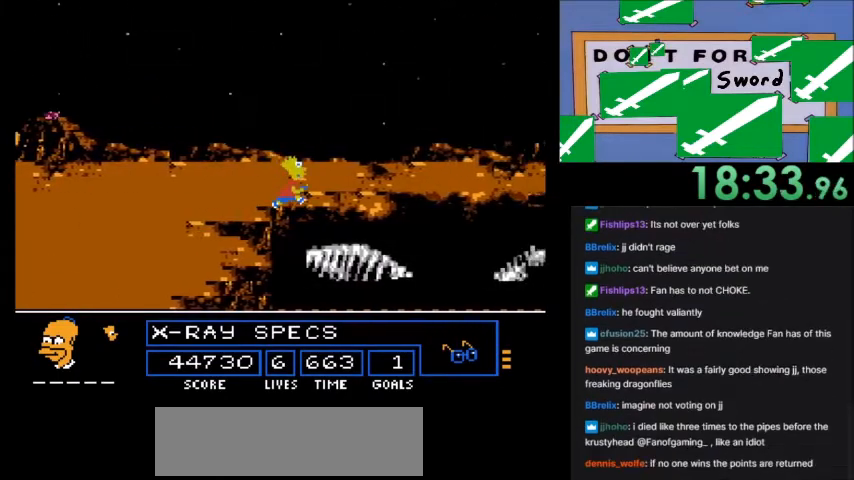
{"buttons": ["A", "B", "DPAD_RIGHT"], "events": [[100, "B", "up"], [133, "A", "up"], [200, "A", "down"], [233, "B", "down"]]}
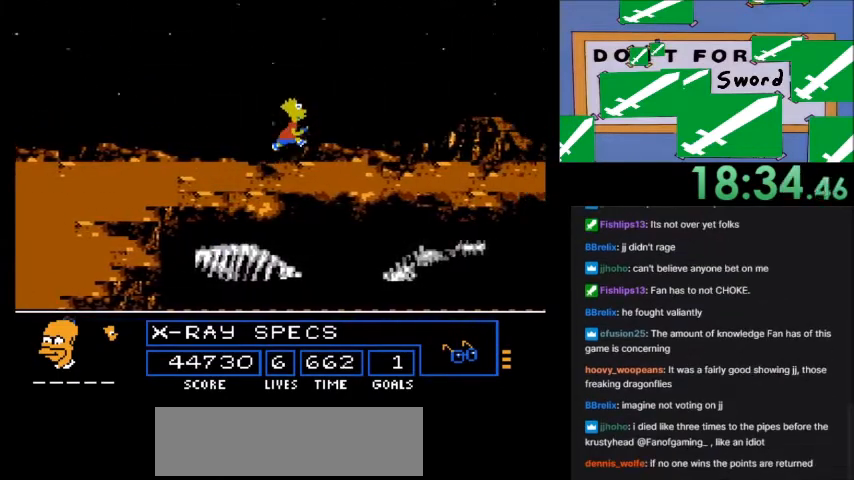
{"buttons": ["DPAD_RIGHT"], "events": [[401, "B", "up"], [434, "A", "up"]]}